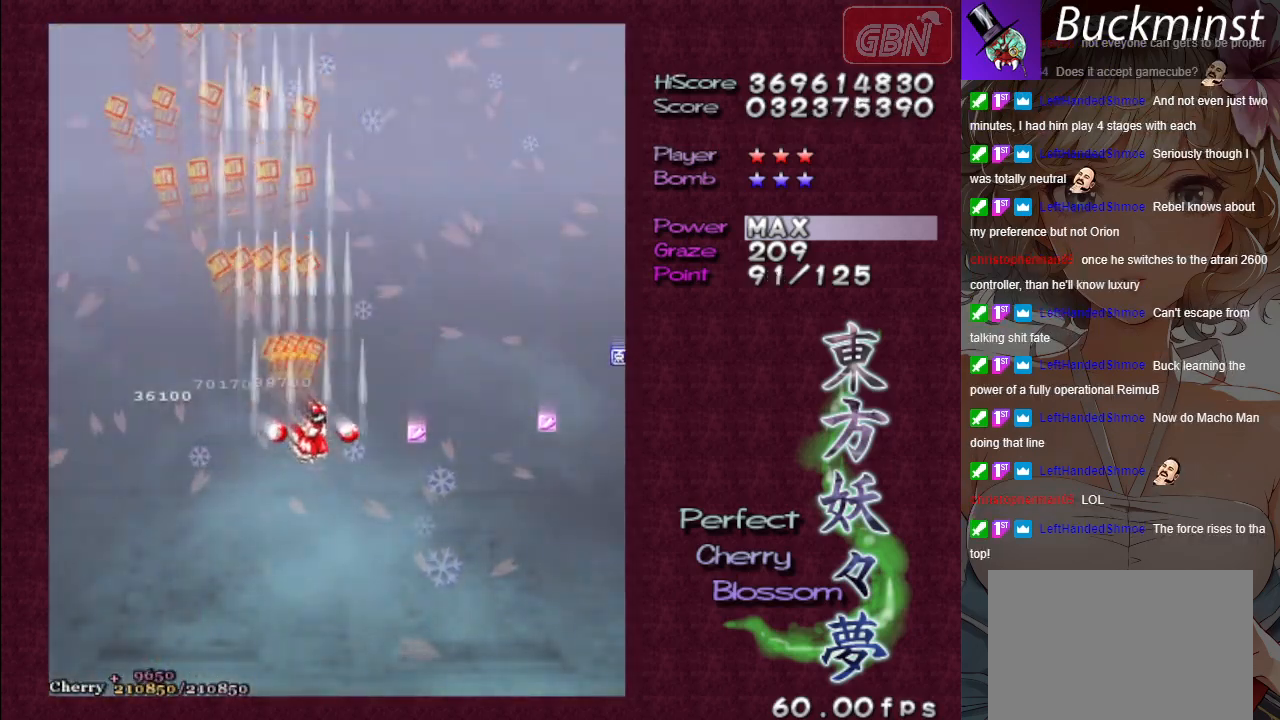
Gameplay with a controller (Xbox layout); each line is a JSON object with the inputs held at the frame after it. "events" lists button and stick changes between this image and that frame as [ms after this image, input, new state], when the widget could be followed in between. Not read: right_stick.
{"buttons": ["A"], "left_stick": "down-right", "events": []}
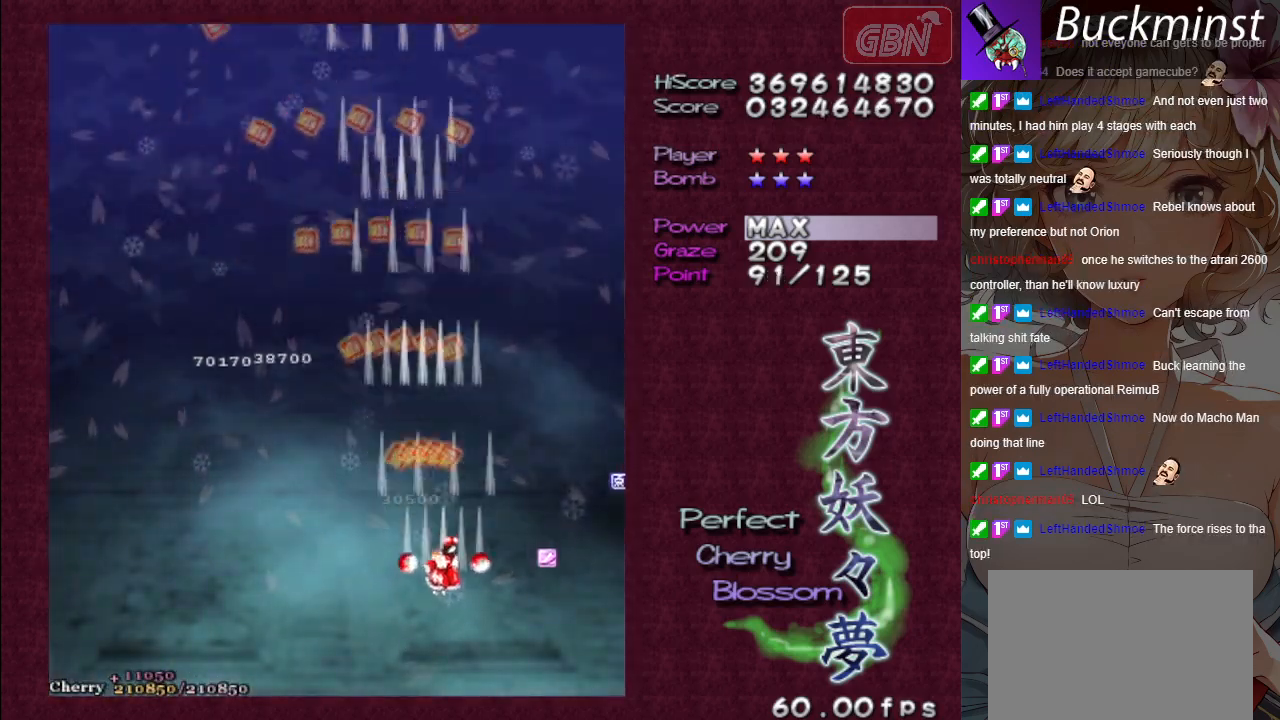
{"buttons": ["A"], "left_stick": "up-right", "events": [[333, "left_stick", "right"], [467, "left_stick", "up-right"]]}
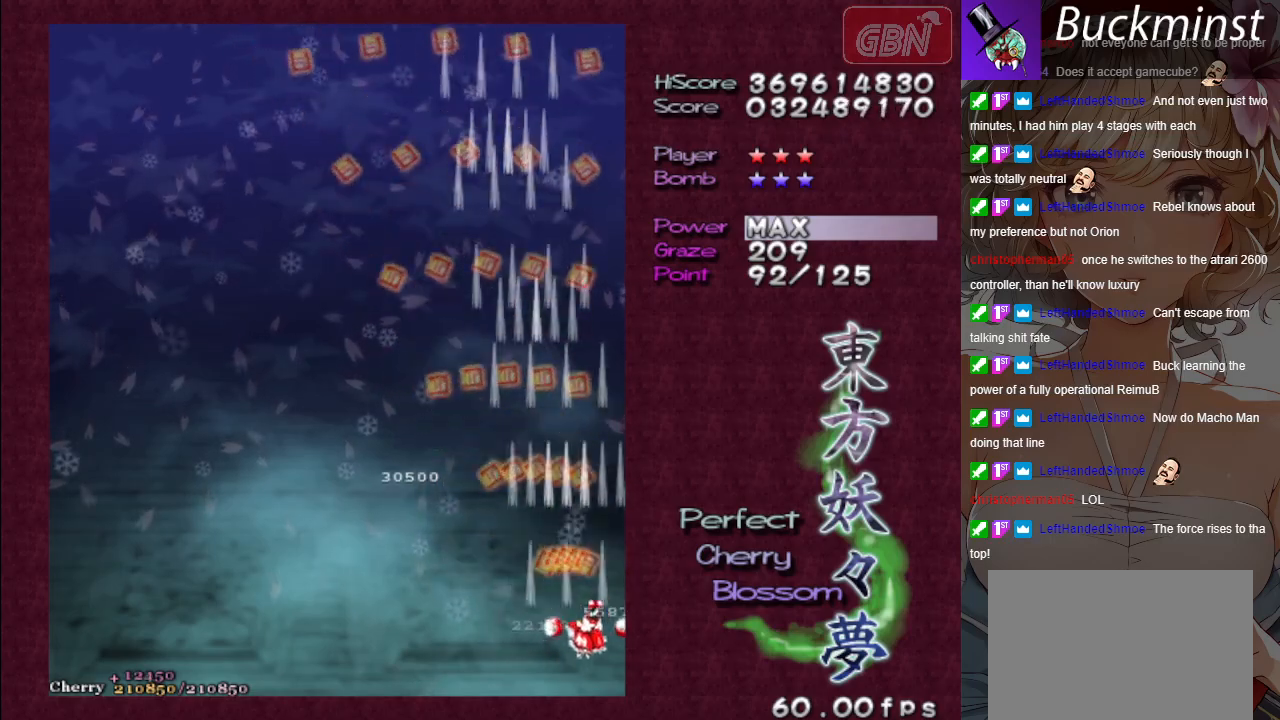
{"buttons": ["A"], "left_stick": "left", "events": [[117, "X", "down"], [117, "left_stick", "up-left"], [200, "left_stick", "left"], [267, "X", "up"]]}
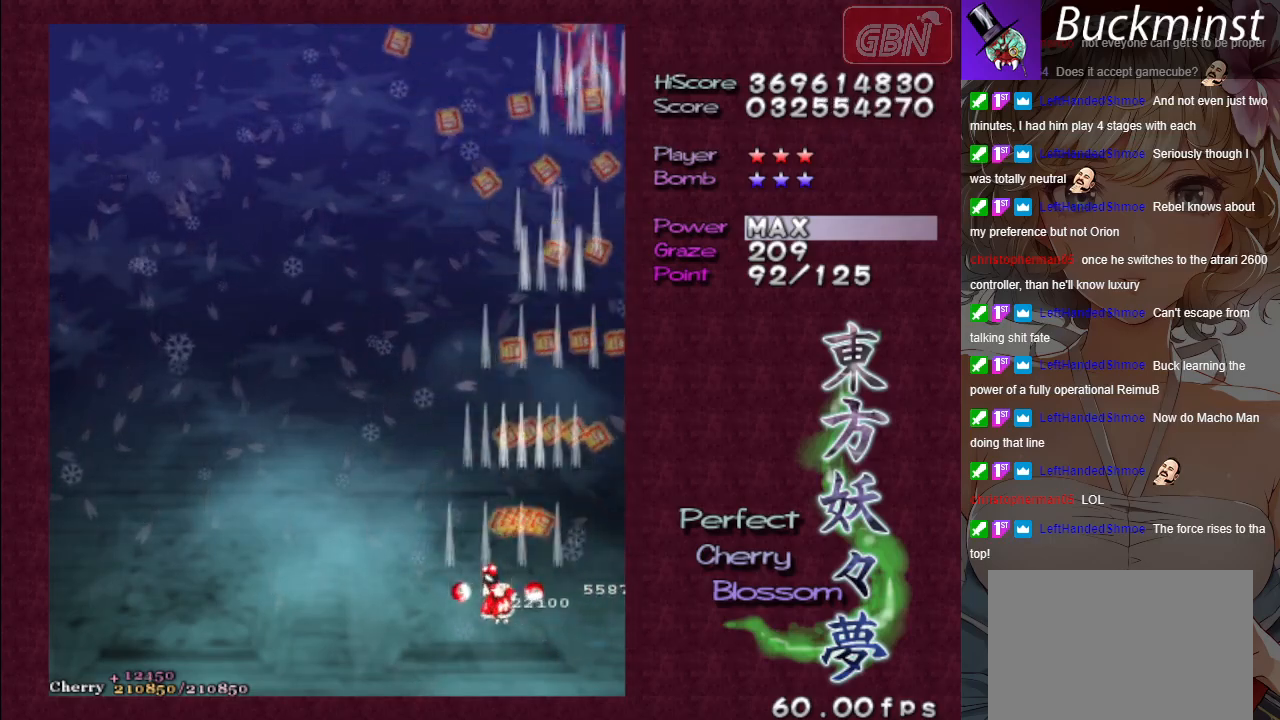
{"buttons": ["A"], "left_stick": "left", "events": []}
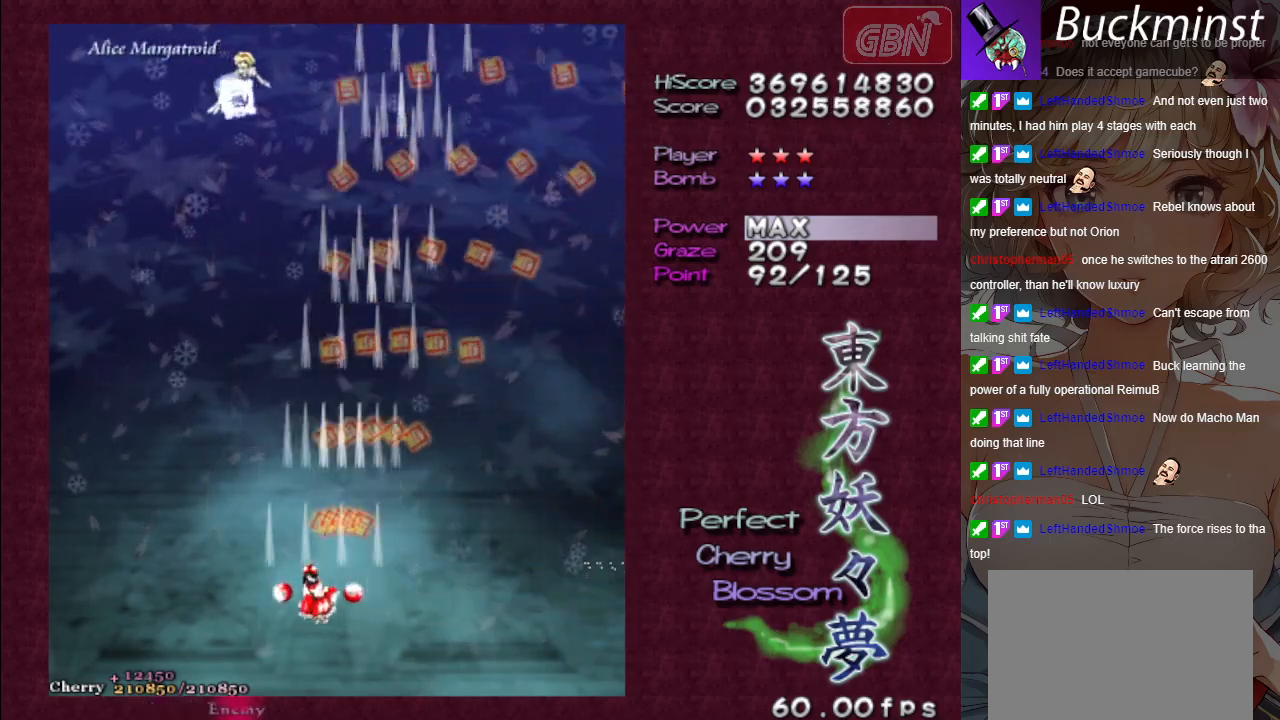
{"buttons": ["A", "X"], "left_stick": "right", "events": [[133, "left_stick", "down"], [300, "X", "down"], [400, "left_stick", "right"]]}
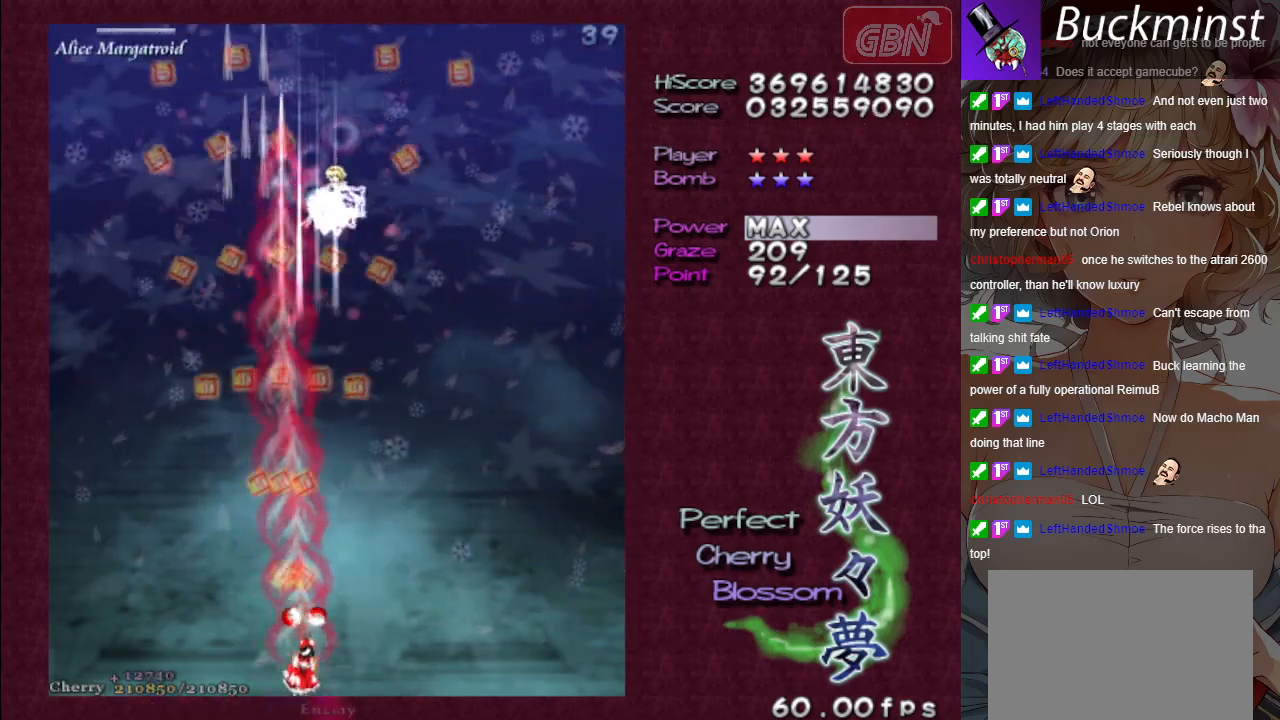
{"buttons": ["A", "X"], "left_stick": "right", "events": [[233, "left_stick", "center"], [450, "left_stick", "right"]]}
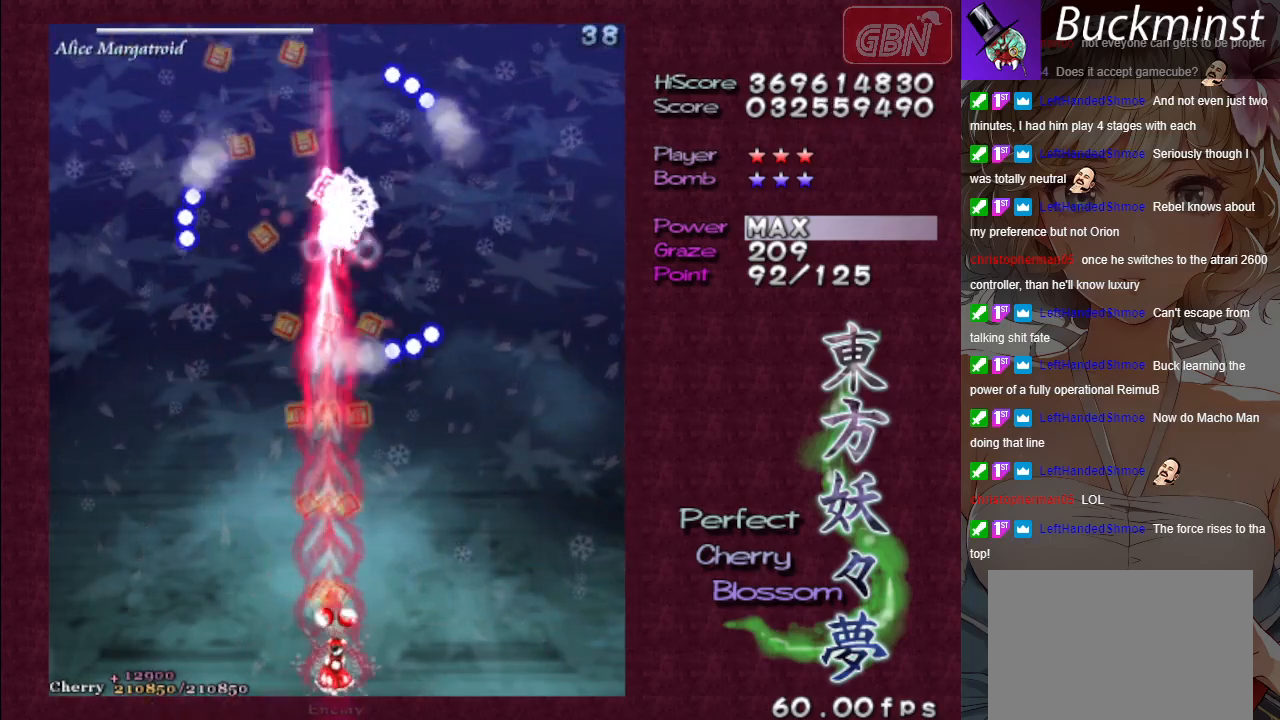
{"buttons": ["A", "X"], "left_stick": "center", "events": [[83, "left_stick", "up"], [167, "left_stick", "center"]]}
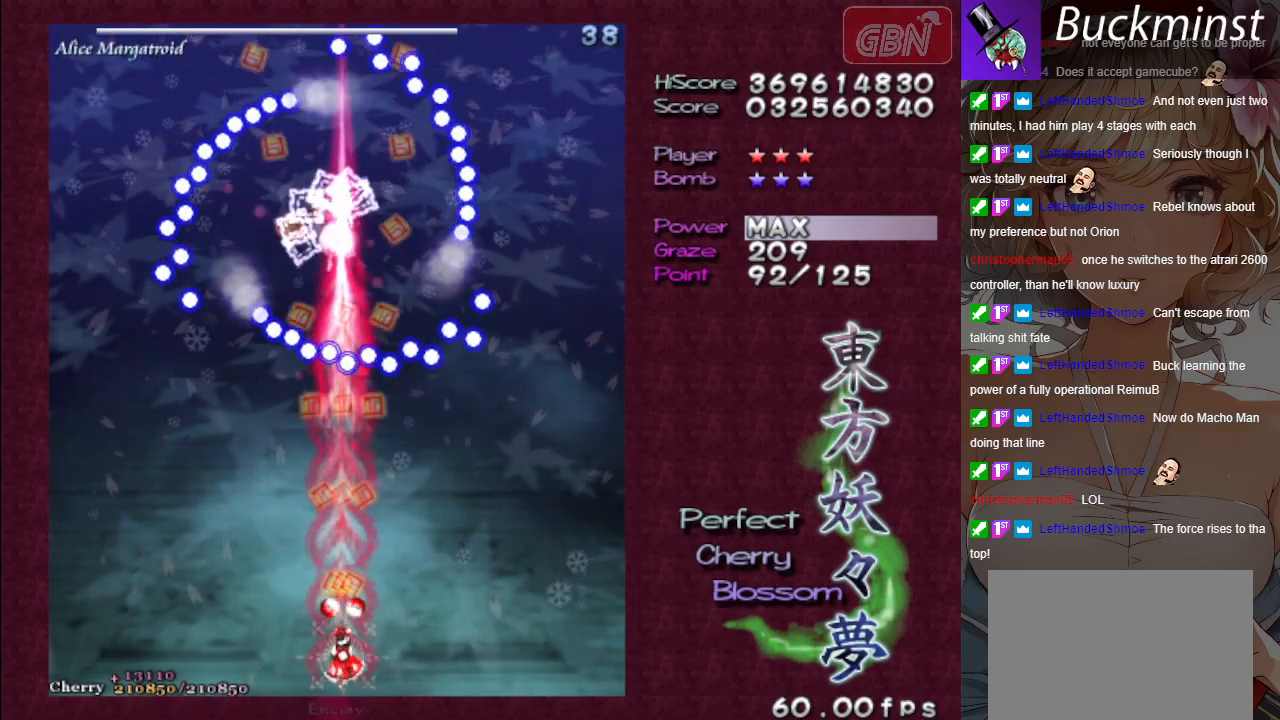
{"buttons": ["A", "X"], "left_stick": "center", "events": []}
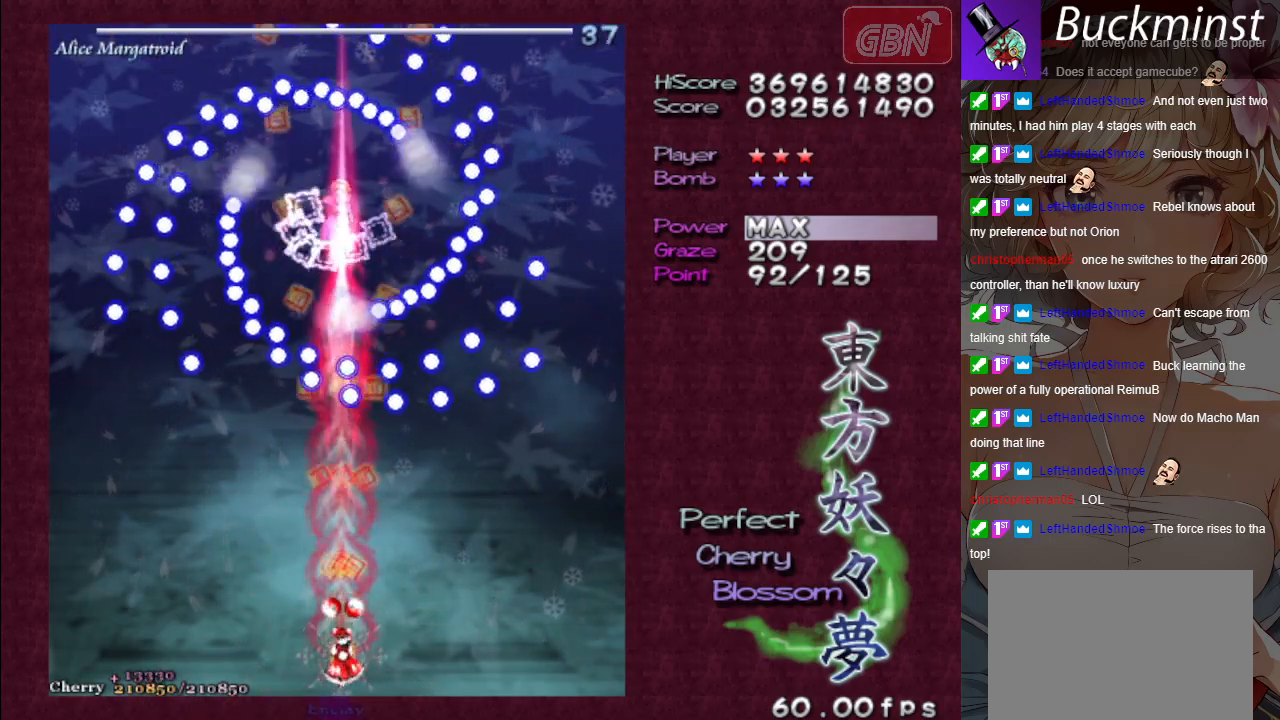
{"buttons": ["A", "X"], "left_stick": "center", "events": [[50, "left_stick", "up"], [250, "left_stick", "center"]]}
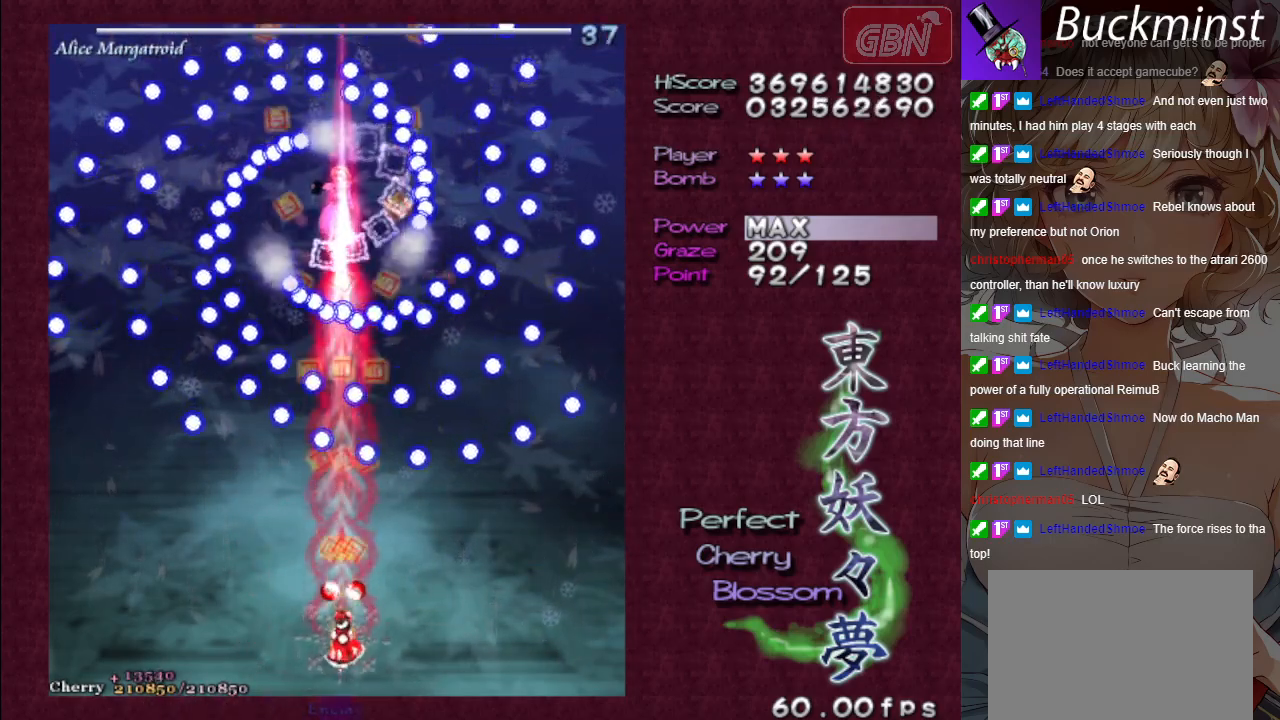
{"buttons": ["A", "X"], "left_stick": "center", "events": [[83, "left_stick", "left"], [200, "left_stick", "center"]]}
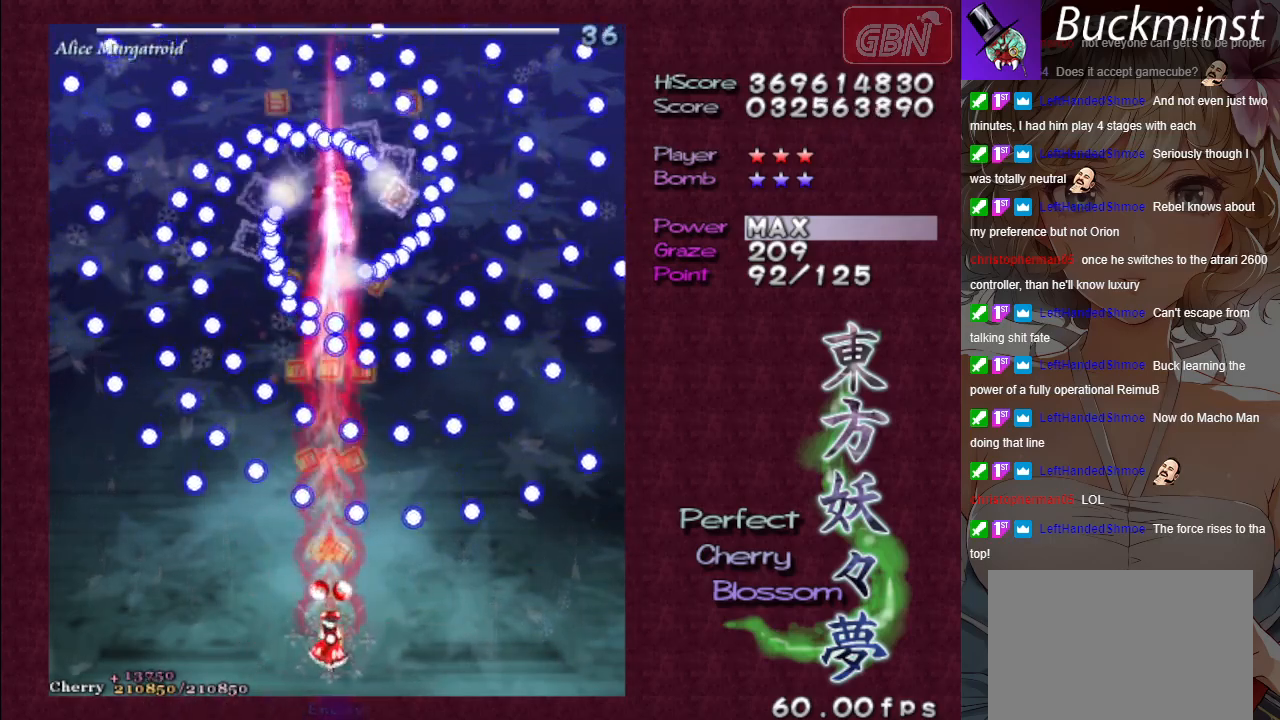
{"buttons": ["A", "X"], "left_stick": "center", "events": [[217, "left_stick", "down"], [367, "left_stick", "center"]]}
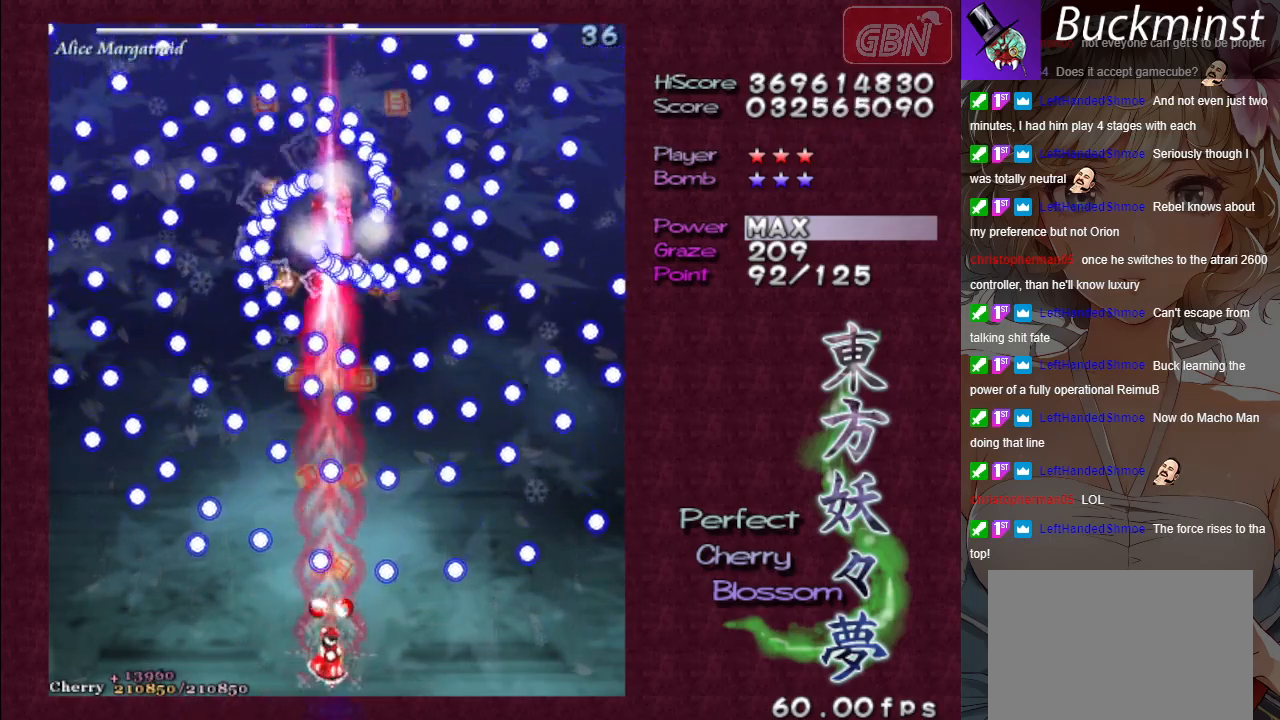
{"buttons": ["A", "X"], "left_stick": "up", "events": [[100, "left_stick", "up"], [250, "left_stick", "center"], [333, "left_stick", "up-left"], [433, "left_stick", "up"]]}
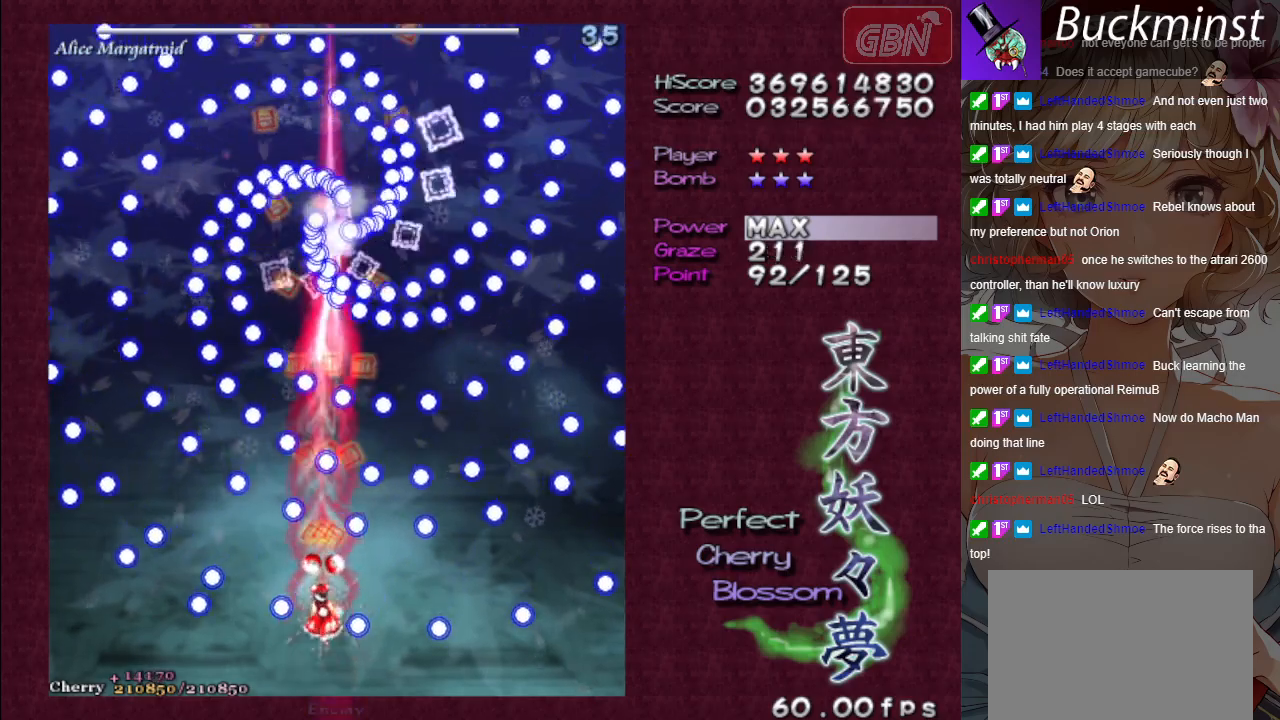
{"buttons": ["A", "X"], "left_stick": "down", "events": [[100, "left_stick", "center"], [283, "left_stick", "down-right"], [450, "left_stick", "center"], [500, "left_stick", "down"]]}
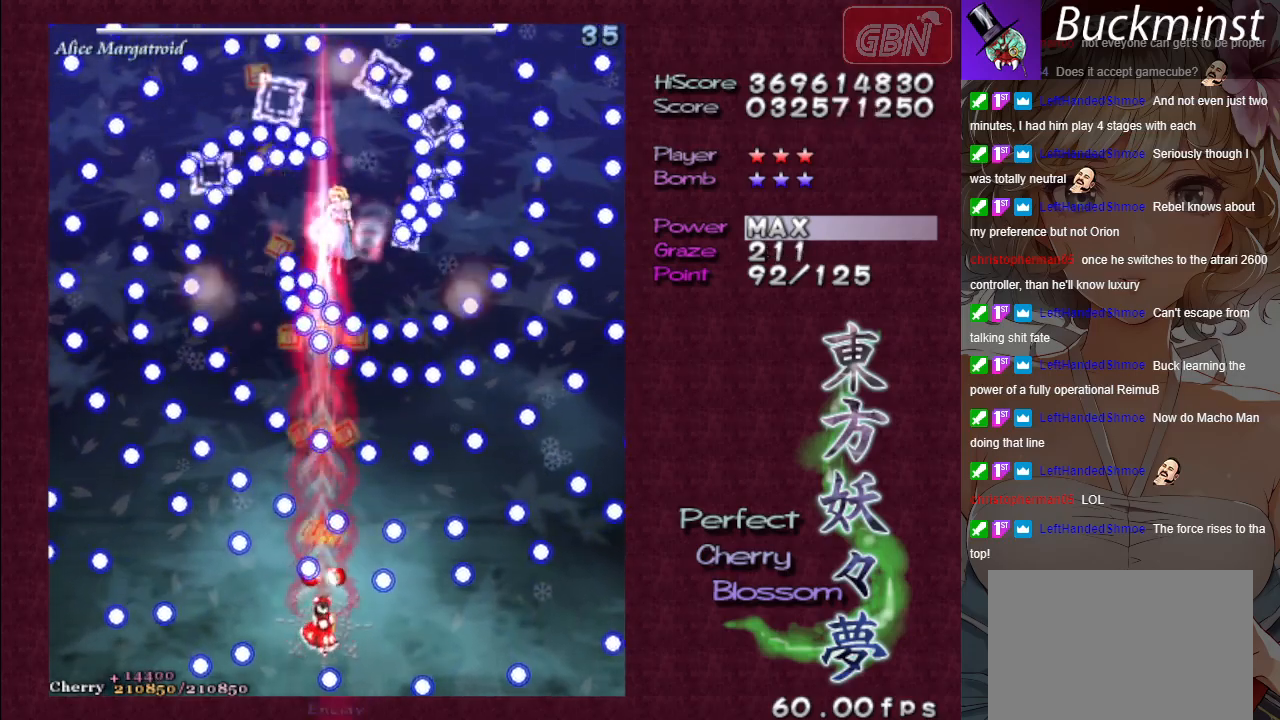
{"buttons": ["A", "X"], "left_stick": "down-left", "events": [[233, "left_stick", "down-left"]]}
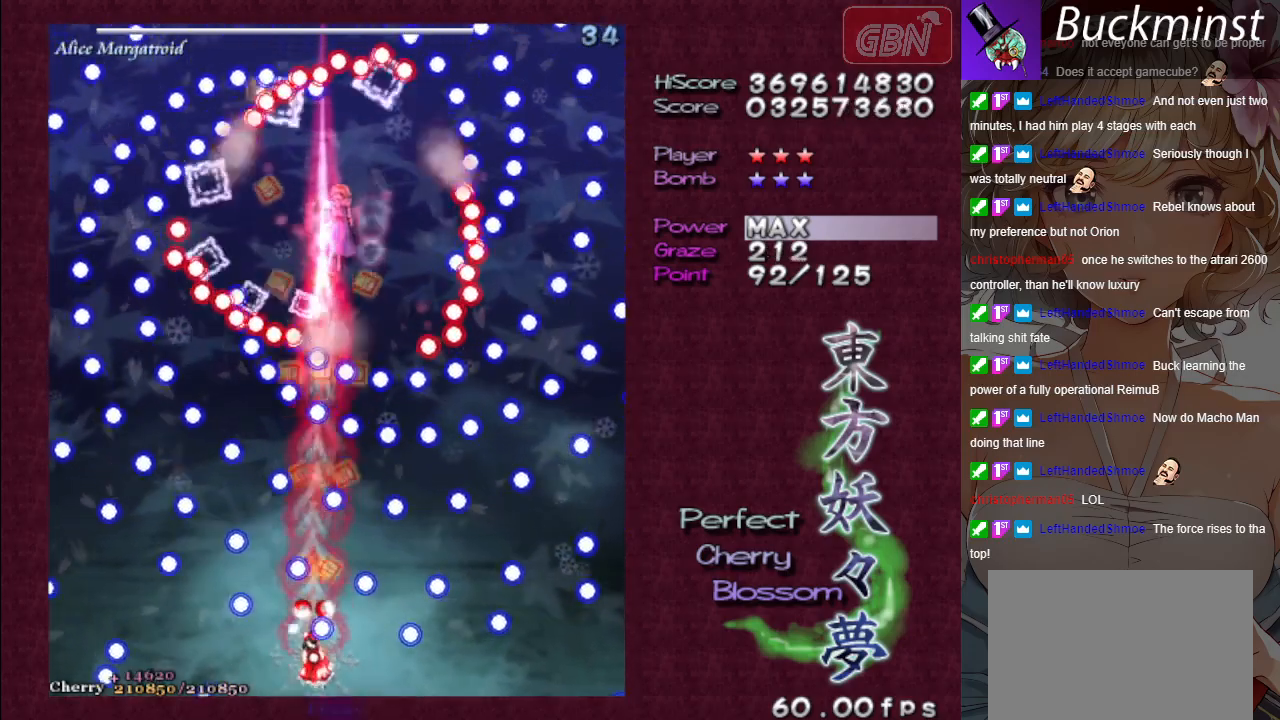
{"buttons": ["A", "X"], "left_stick": "center", "events": [[33, "left_stick", "center"], [83, "left_stick", "left"], [200, "left_stick", "down"], [250, "left_stick", "center"]]}
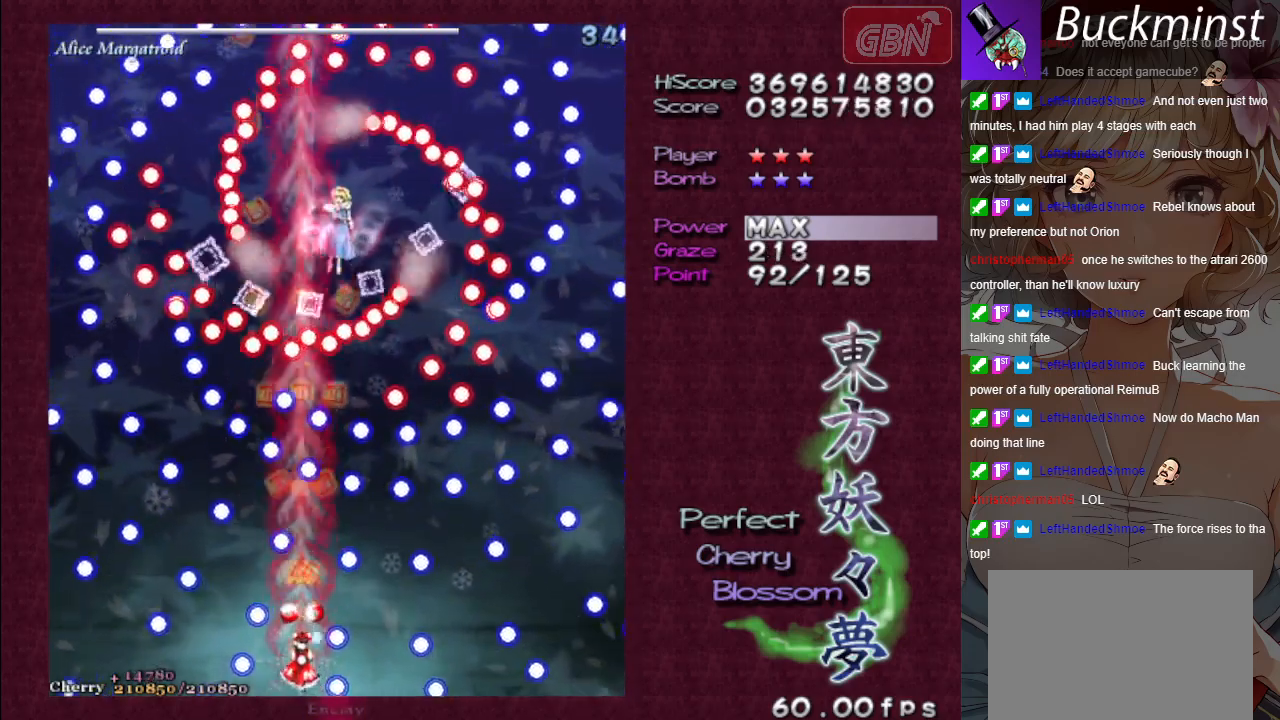
{"buttons": ["A", "X"], "left_stick": "center", "events": [[17, "left_stick", "up"], [283, "left_stick", "down-right"], [400, "left_stick", "center"]]}
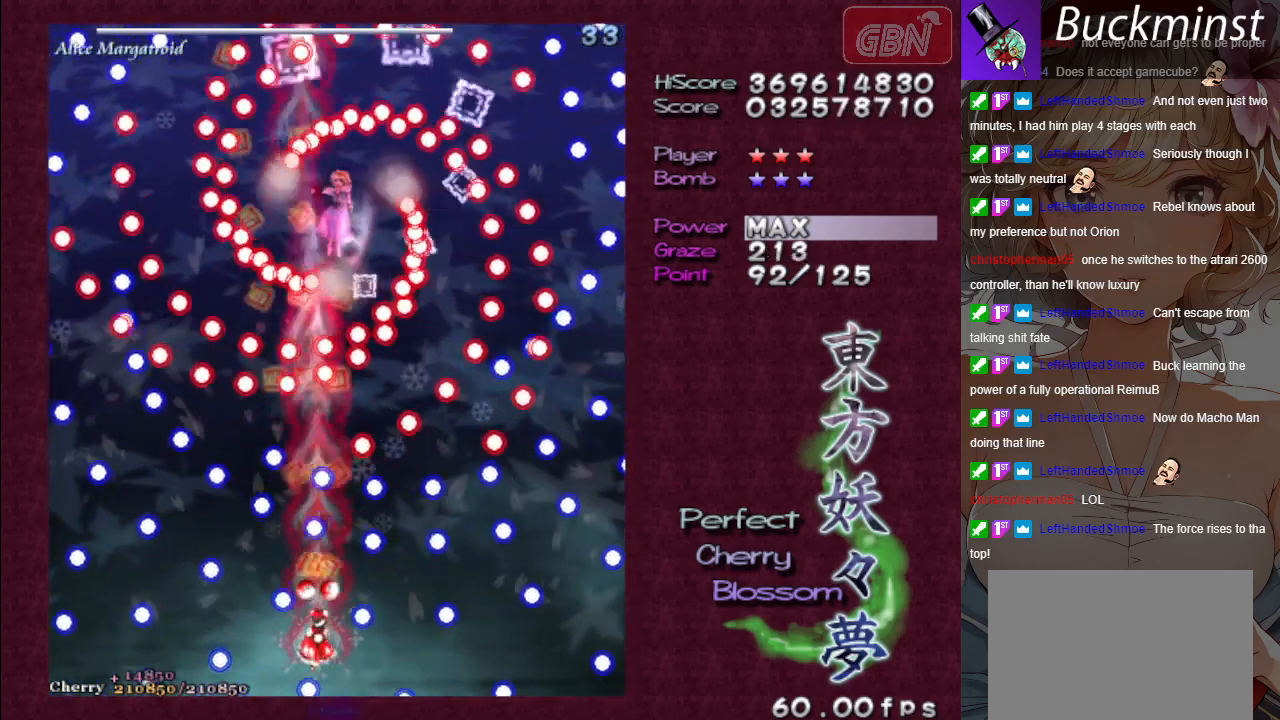
{"buttons": ["A", "X"], "left_stick": "center", "events": [[117, "left_stick", "down-right"], [233, "left_stick", "center"]]}
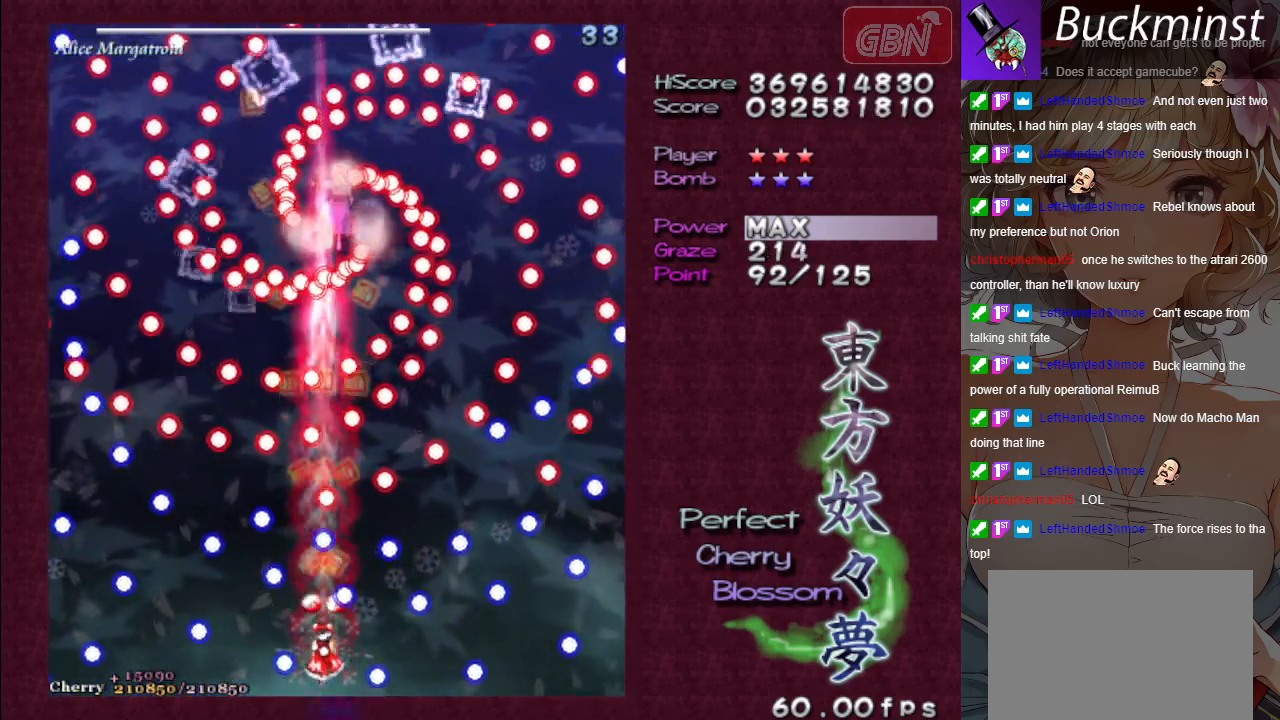
{"buttons": ["A", "X"], "left_stick": "center", "events": [[33, "left_stick", "down-right"], [183, "left_stick", "center"], [283, "left_stick", "down-right"], [417, "left_stick", "center"]]}
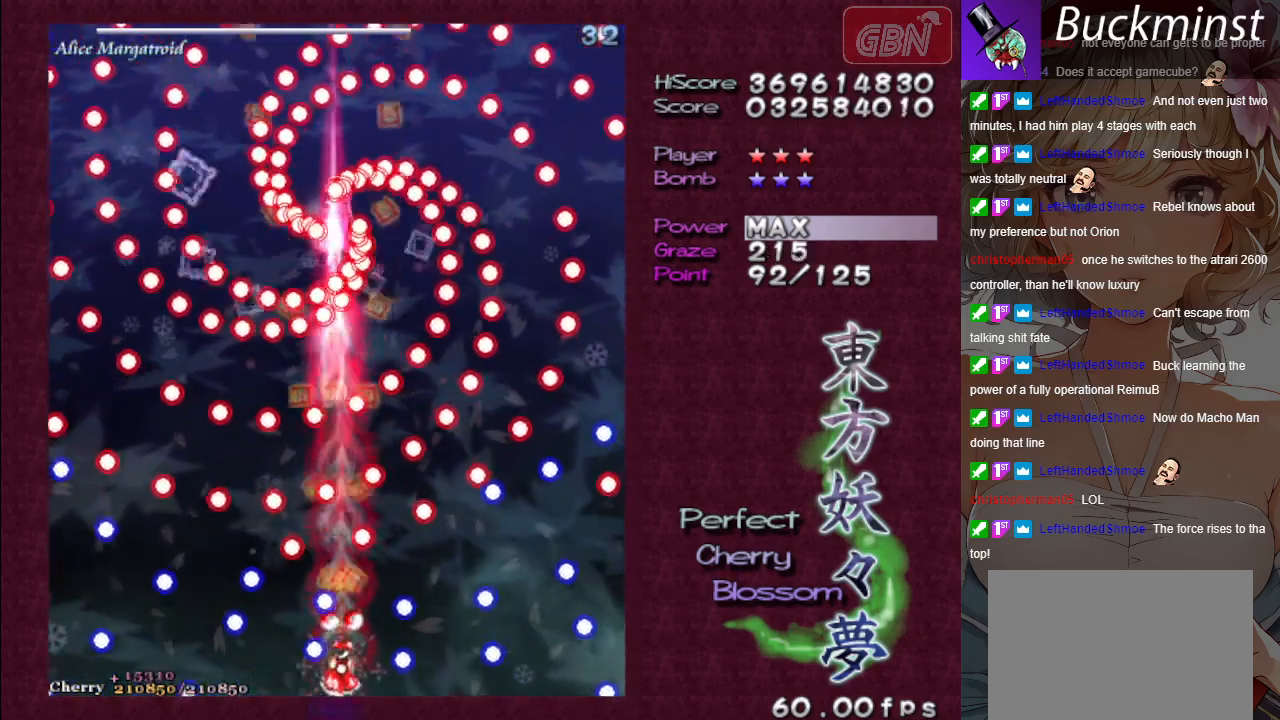
{"buttons": ["A", "X"], "left_stick": "left", "events": [[67, "left_stick", "left"], [267, "left_stick", "center"], [450, "left_stick", "left"]]}
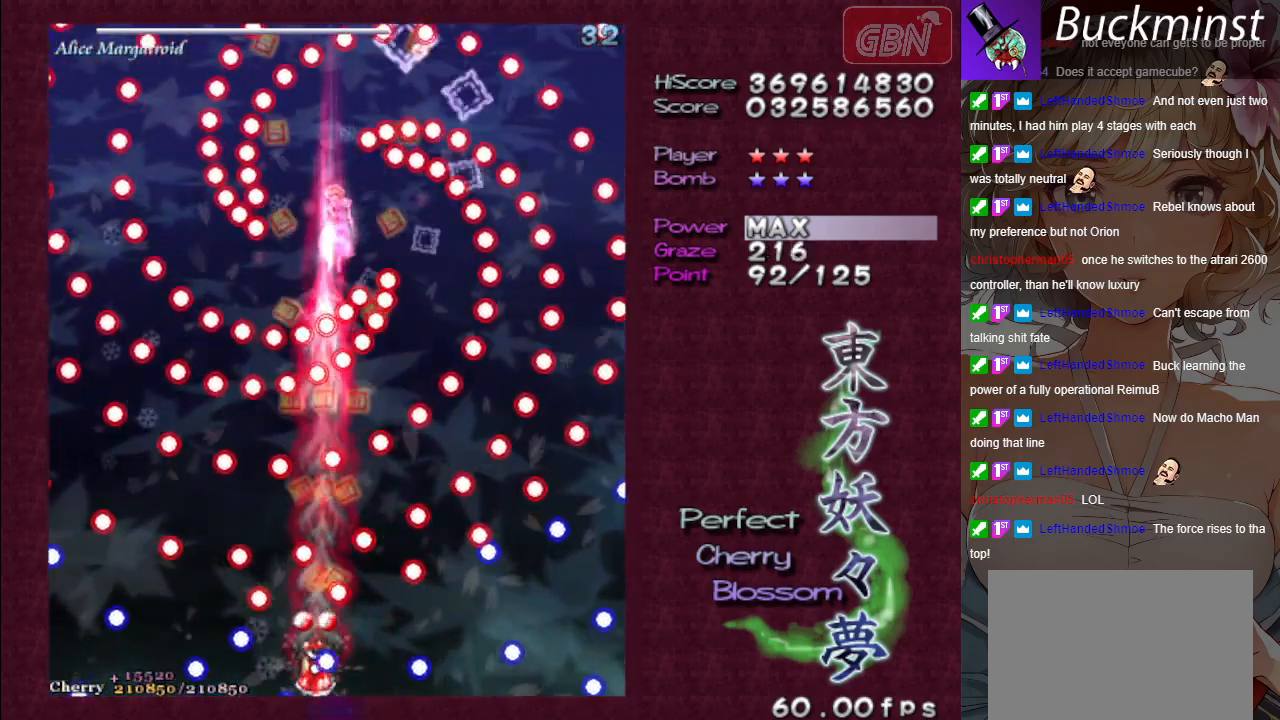
{"buttons": ["A", "X"], "left_stick": "up-left", "events": [[183, "left_stick", "down"], [233, "left_stick", "center"], [483, "left_stick", "up-left"]]}
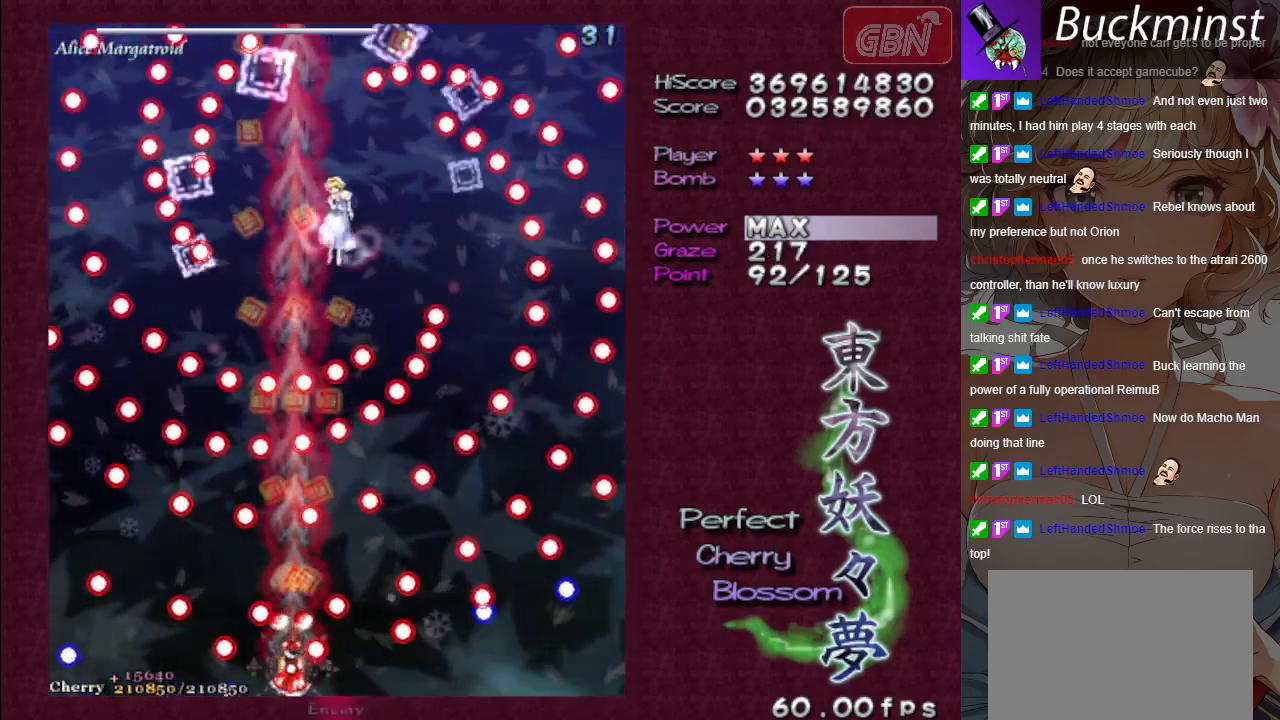
{"buttons": ["A", "X"], "left_stick": "right", "events": [[100, "left_stick", "up"], [250, "left_stick", "right"]]}
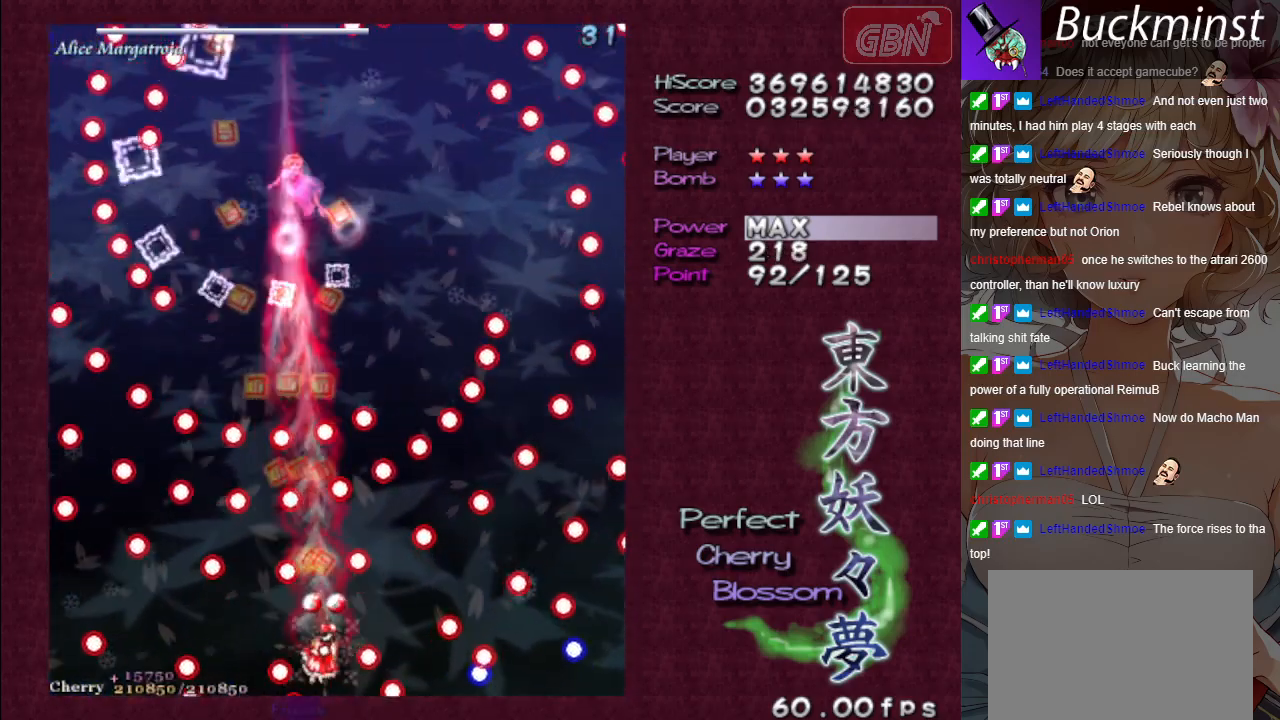
{"buttons": ["A", "X"], "left_stick": "up-left", "events": [[67, "left_stick", "up-left"], [217, "left_stick", "down"], [417, "left_stick", "up-left"]]}
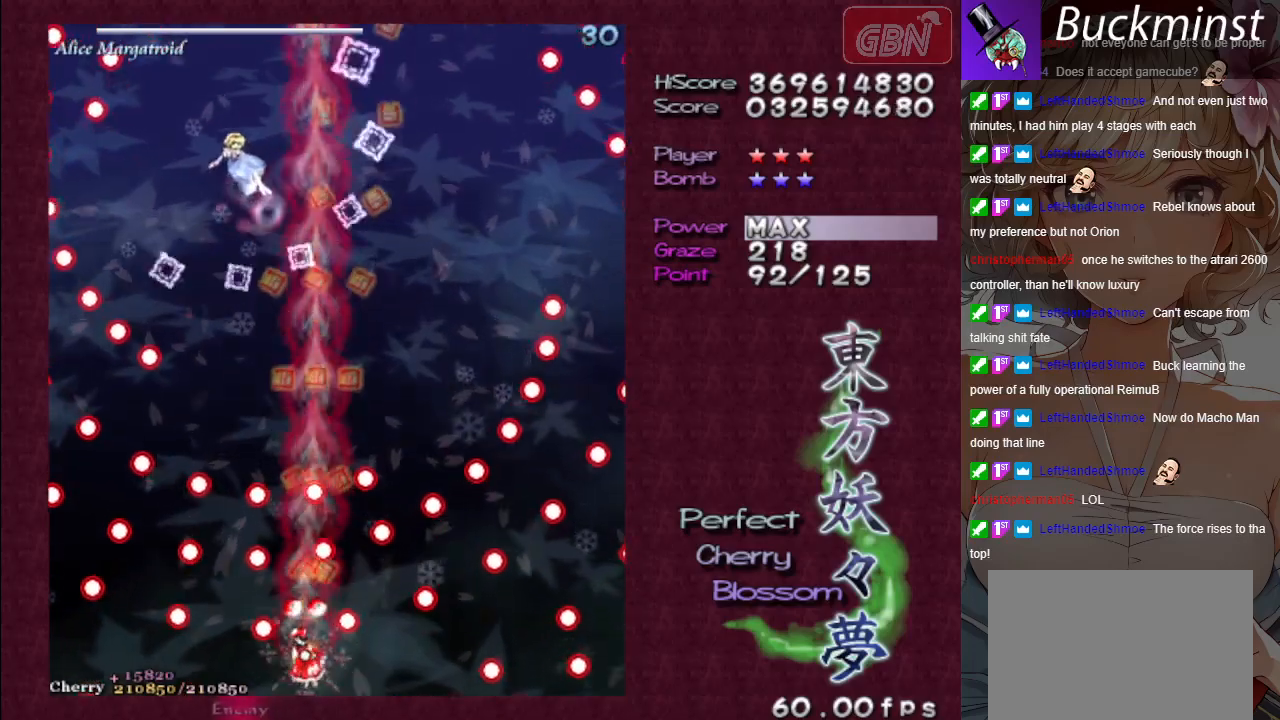
{"buttons": ["A", "X"], "left_stick": "up", "events": [[33, "left_stick", "center"], [367, "left_stick", "up"]]}
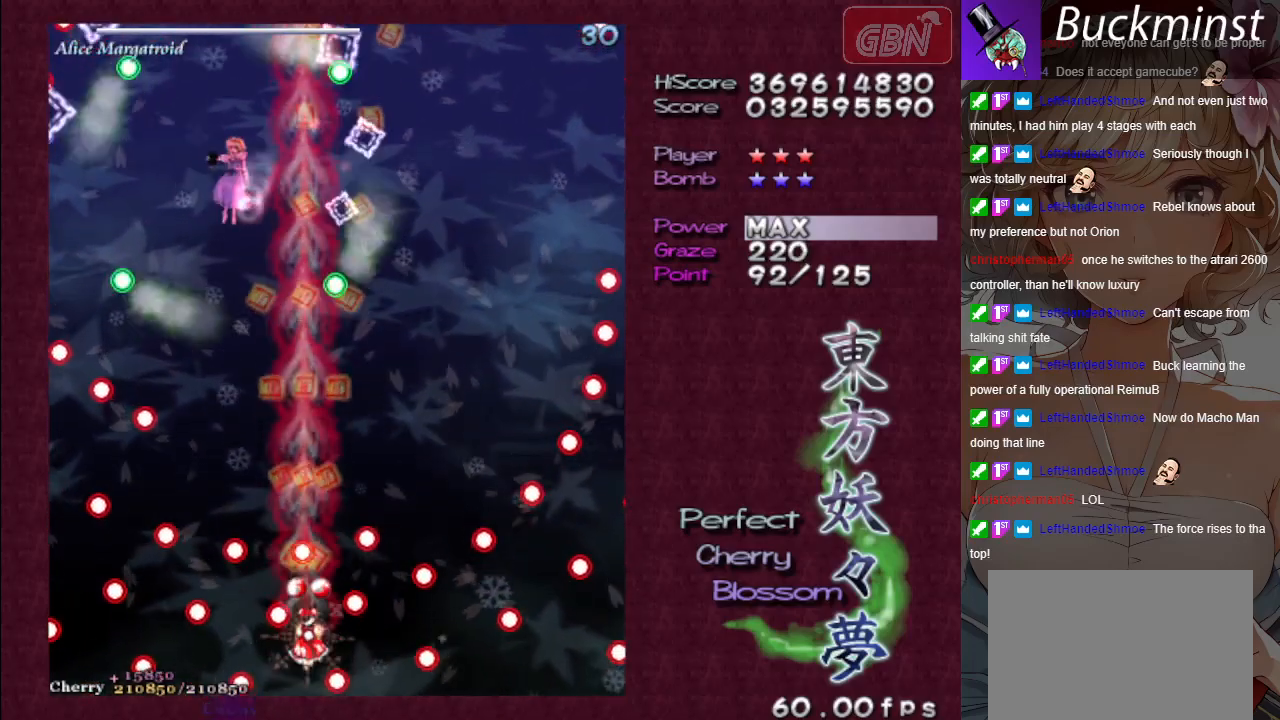
{"buttons": ["A", "X"], "left_stick": "down", "events": [[50, "left_stick", "right"], [133, "left_stick", "up"], [283, "left_stick", "center"], [367, "left_stick", "down"]]}
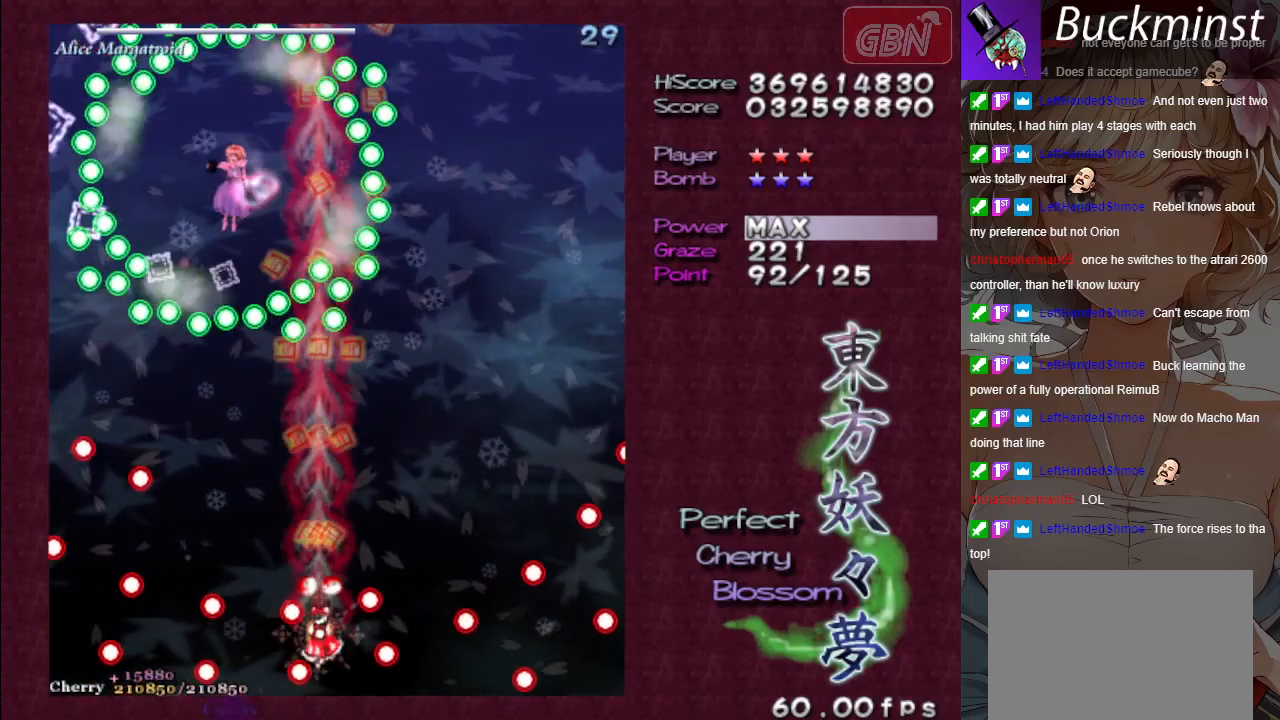
{"buttons": ["A"], "left_stick": "down-left", "events": [[67, "left_stick", "up"], [100, "X", "up"], [350, "left_stick", "left"], [450, "left_stick", "down-left"]]}
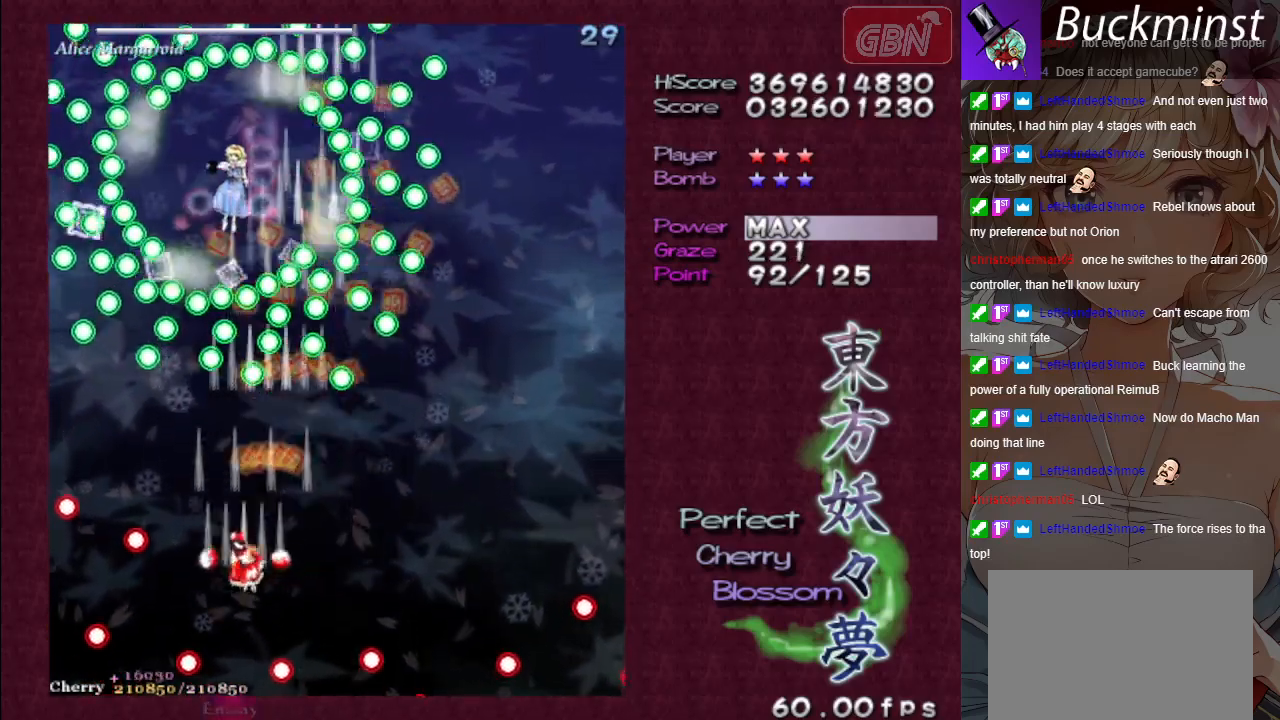
{"buttons": ["A", "X"], "left_stick": "down", "events": [[50, "left_stick", "down"], [100, "X", "down"], [233, "left_stick", "center"], [417, "left_stick", "down-right"], [483, "left_stick", "down"]]}